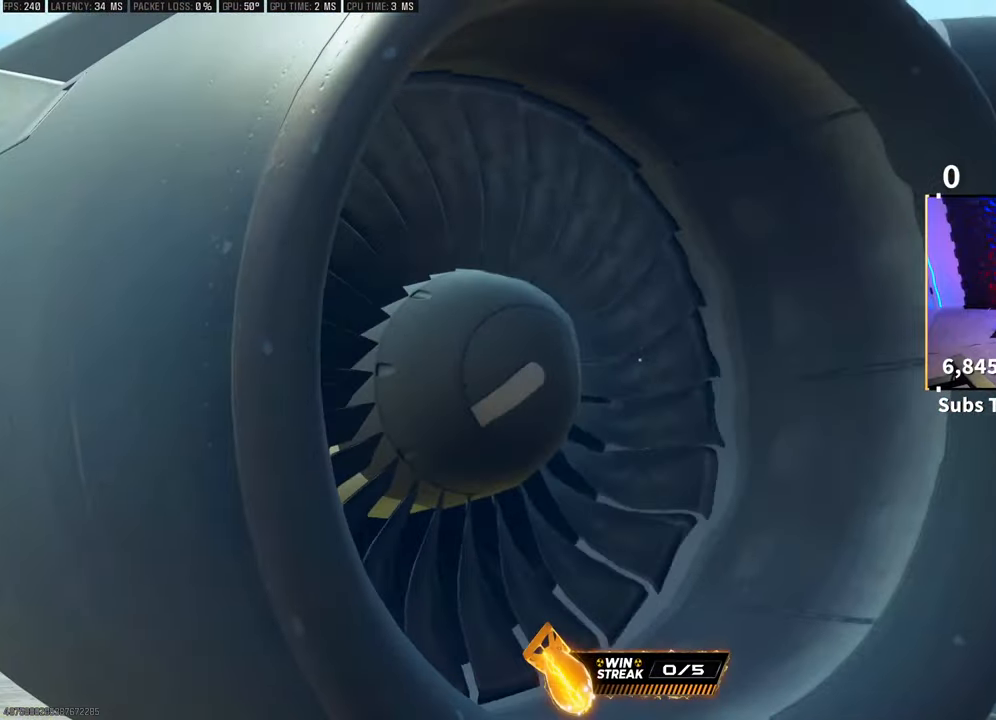
Gameplay with a controller (PlayStation layout); each line is a JSON object with the inputs held at the frame after it. "events" lists button and stick changes between this image and that frame as [ms after this image, input, new state], when the widget could be followed in between. Not read: R3.
{"buttons": [], "left_stick": "center", "right_stick": "center", "events": [[50, "L2", "up"]]}
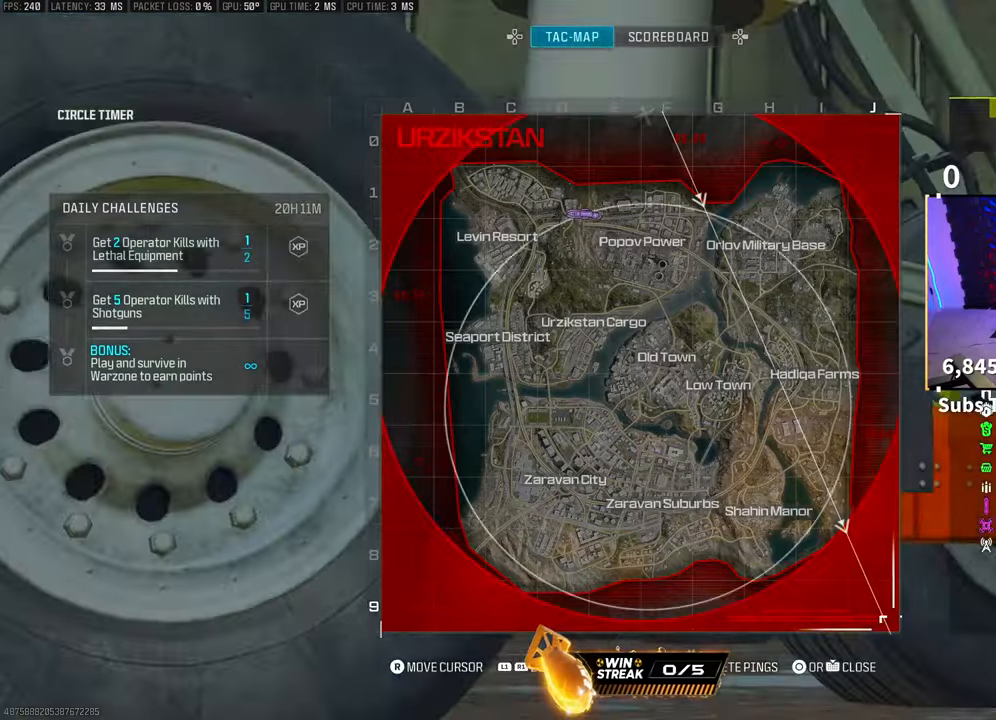
{"buttons": [], "left_stick": "center", "right_stick": "center", "events": []}
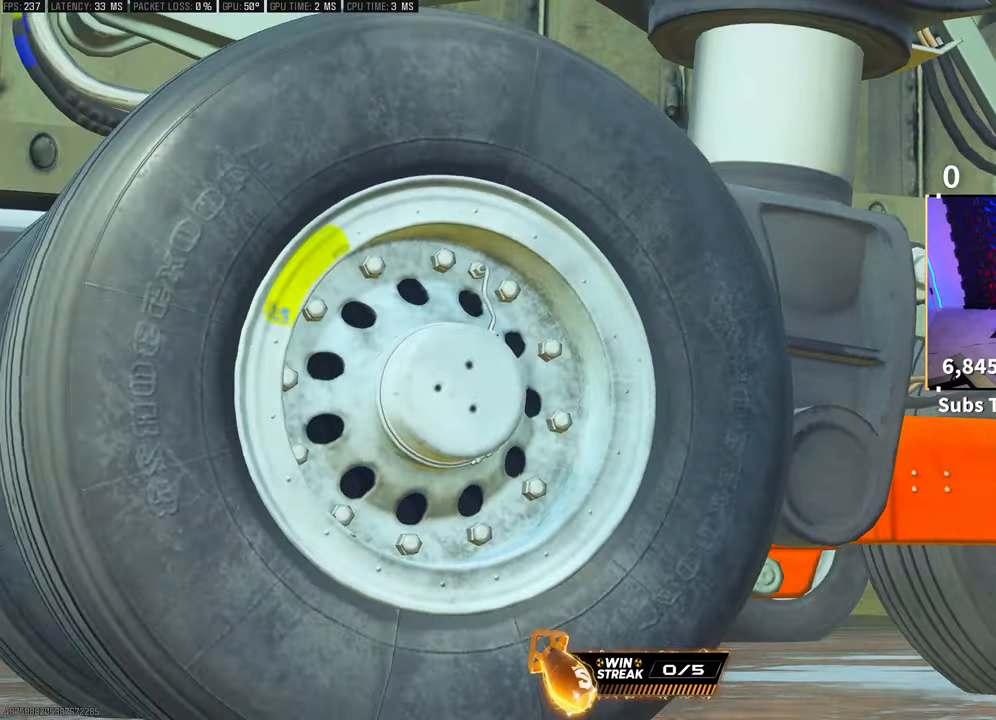
{"buttons": [], "left_stick": "up-right", "right_stick": "down", "events": [[200, "left_stick", "up-right"], [350, "right_stick", "down"]]}
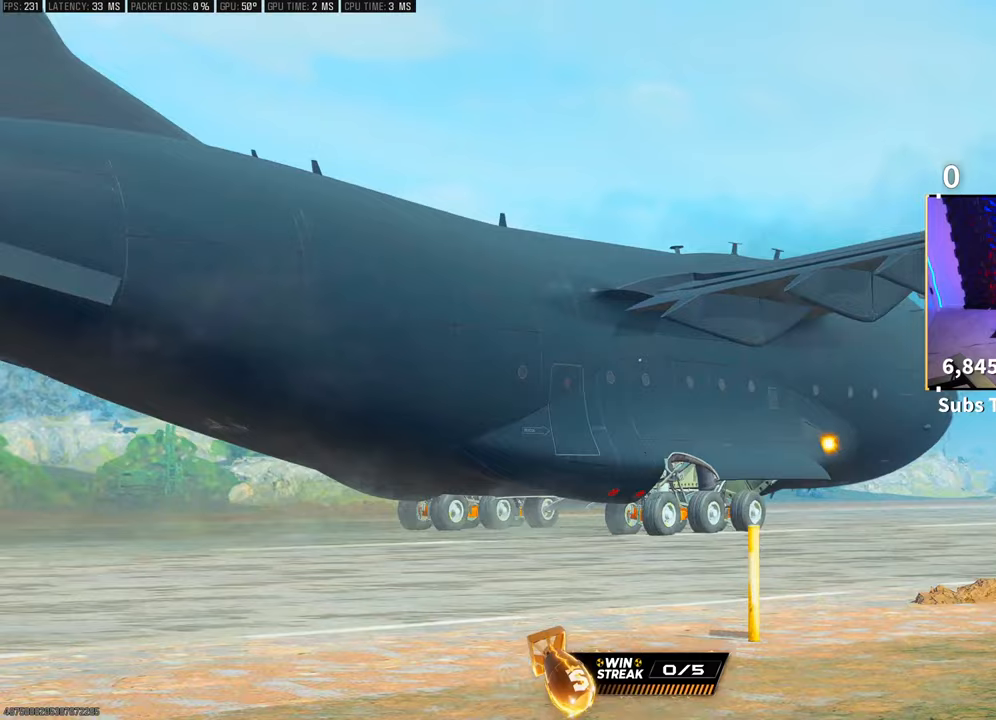
{"buttons": ["L1"], "left_stick": "center", "right_stick": "center", "events": [[83, "left_stick", "center"], [100, "right_stick", "center"], [500, "L1", "down"]]}
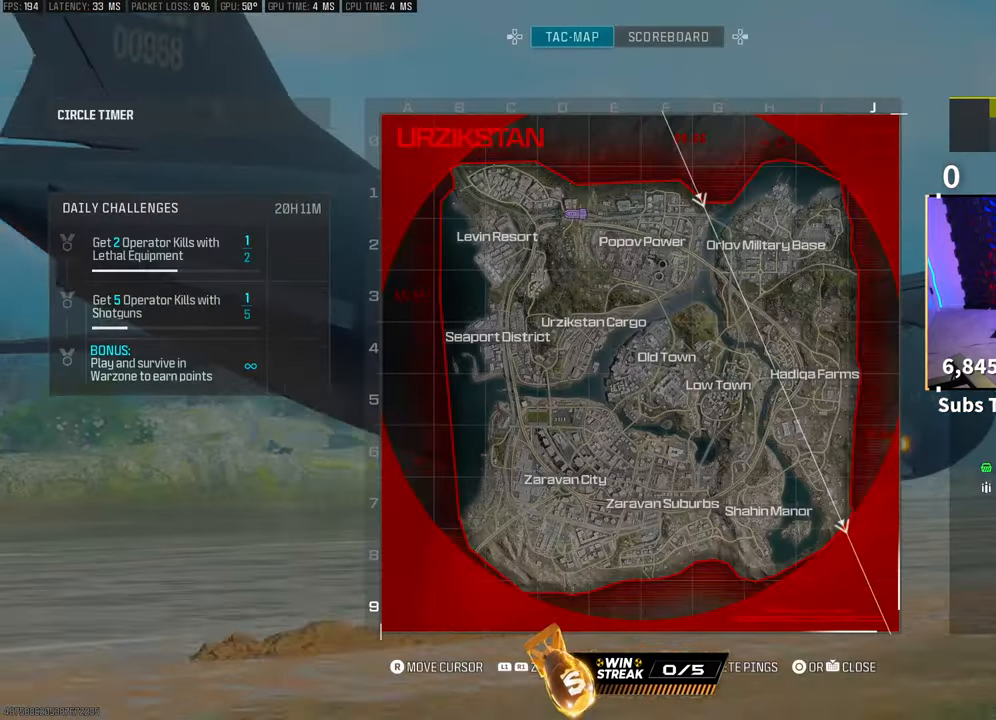
{"buttons": ["R1"], "left_stick": "center", "right_stick": "left", "events": [[400, "L1", "up"], [450, "R1", "down"], [500, "right_stick", "left"]]}
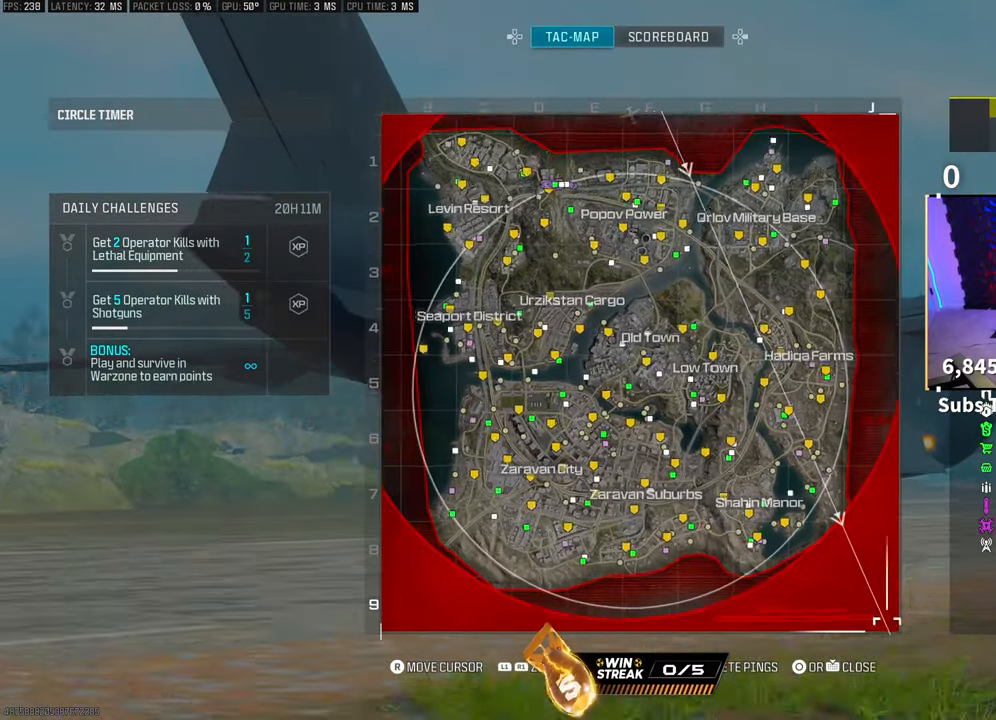
{"buttons": ["R1"], "left_stick": "center", "right_stick": "up", "events": [[200, "right_stick", "up-left"], [450, "right_stick", "up"]]}
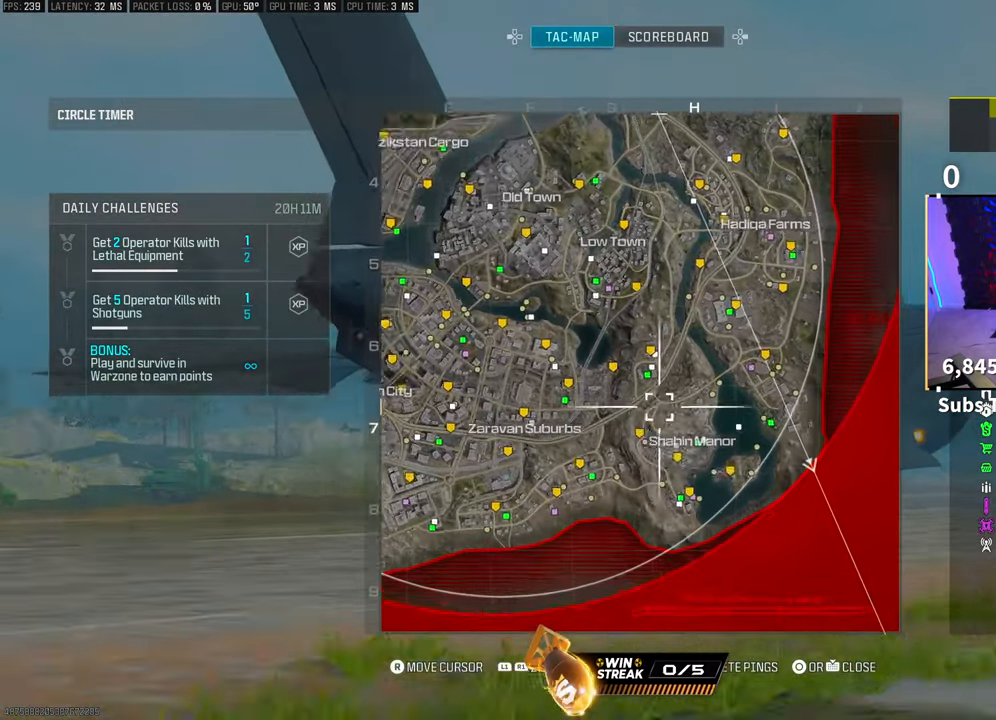
{"buttons": [], "left_stick": "center", "right_stick": "up", "events": [[83, "right_stick", "up-right"], [233, "right_stick", "up"], [500, "R1", "up"]]}
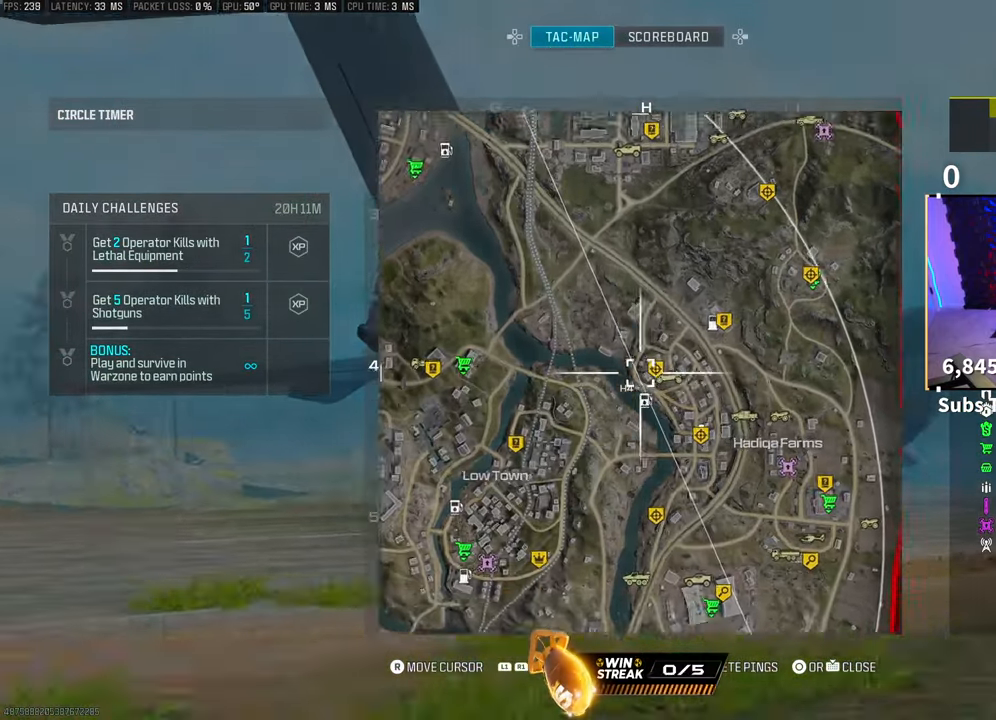
{"buttons": [], "left_stick": "center", "right_stick": "center", "events": [[83, "L1", "down"], [333, "right_stick", "center"], [350, "L1", "up"]]}
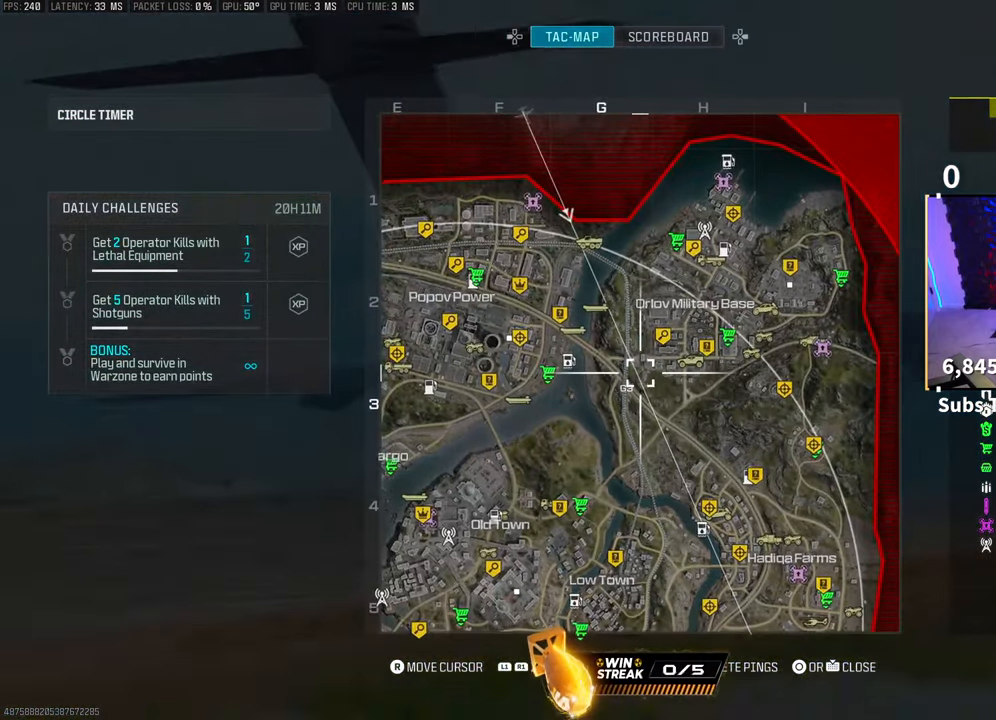
{"buttons": [], "left_stick": "center", "right_stick": "center", "events": []}
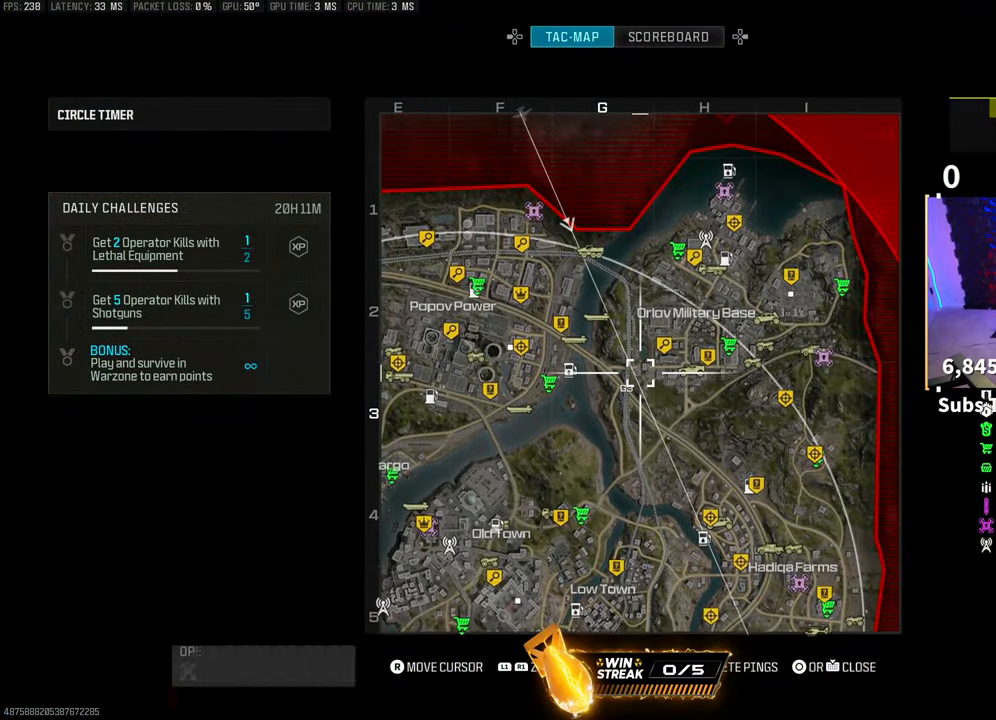
{"buttons": [], "left_stick": "center", "right_stick": "center", "events": []}
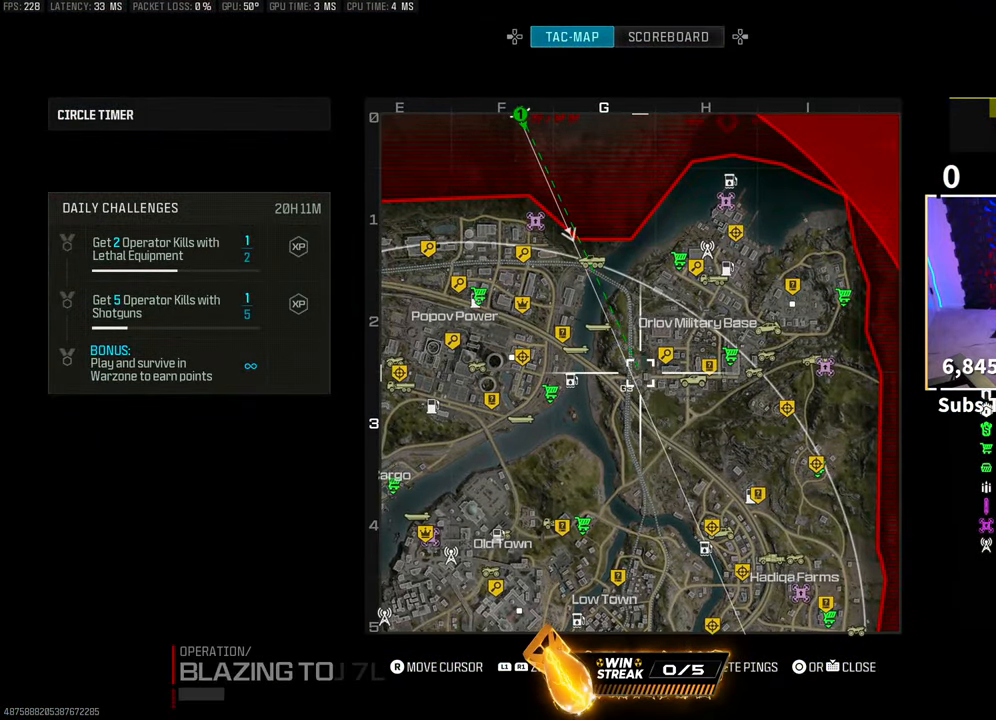
{"buttons": [], "left_stick": "up", "right_stick": "center", "events": [[250, "left_stick", "up"]]}
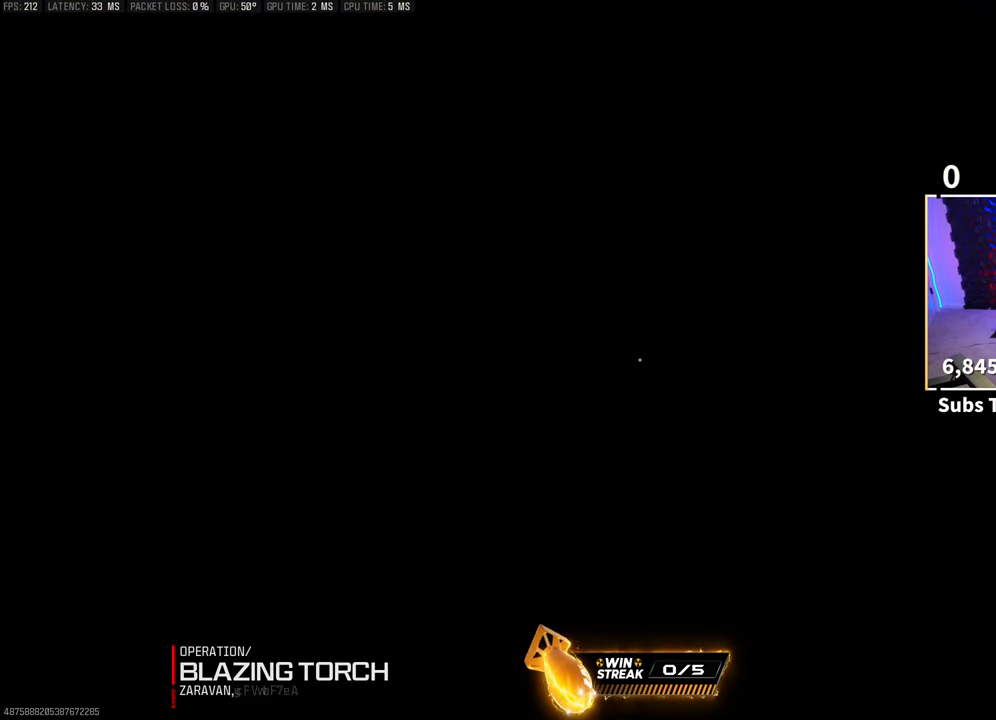
{"buttons": [], "left_stick": "up", "right_stick": "center", "events": []}
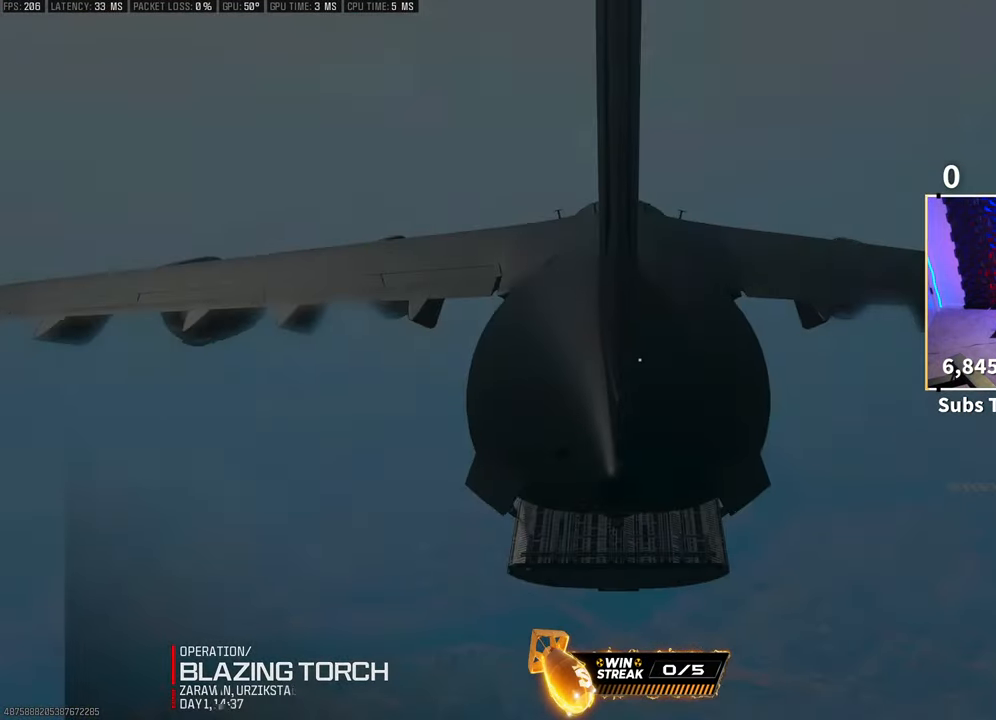
{"buttons": [], "left_stick": "up", "right_stick": "center", "events": []}
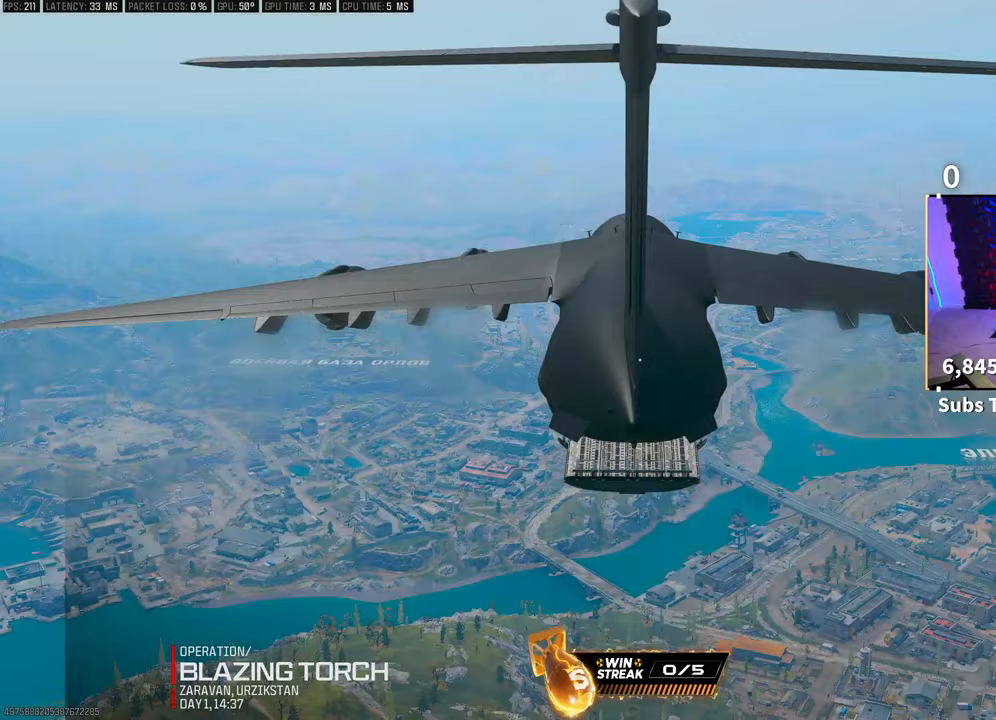
{"buttons": [], "left_stick": "up", "right_stick": "center", "events": []}
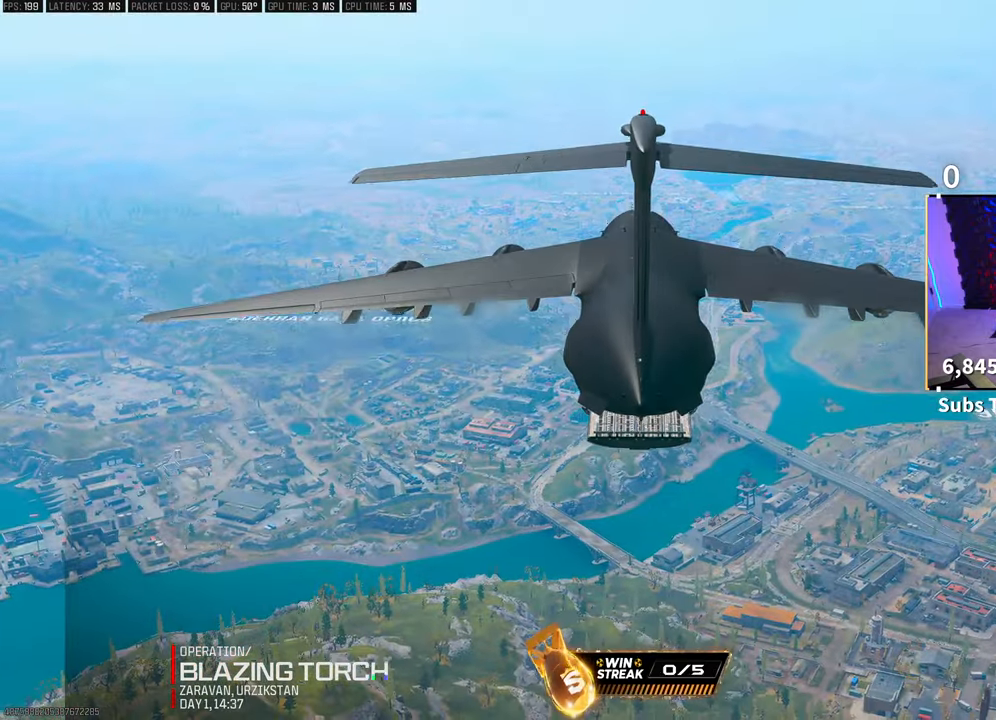
{"buttons": [], "left_stick": "up", "right_stick": "center", "events": []}
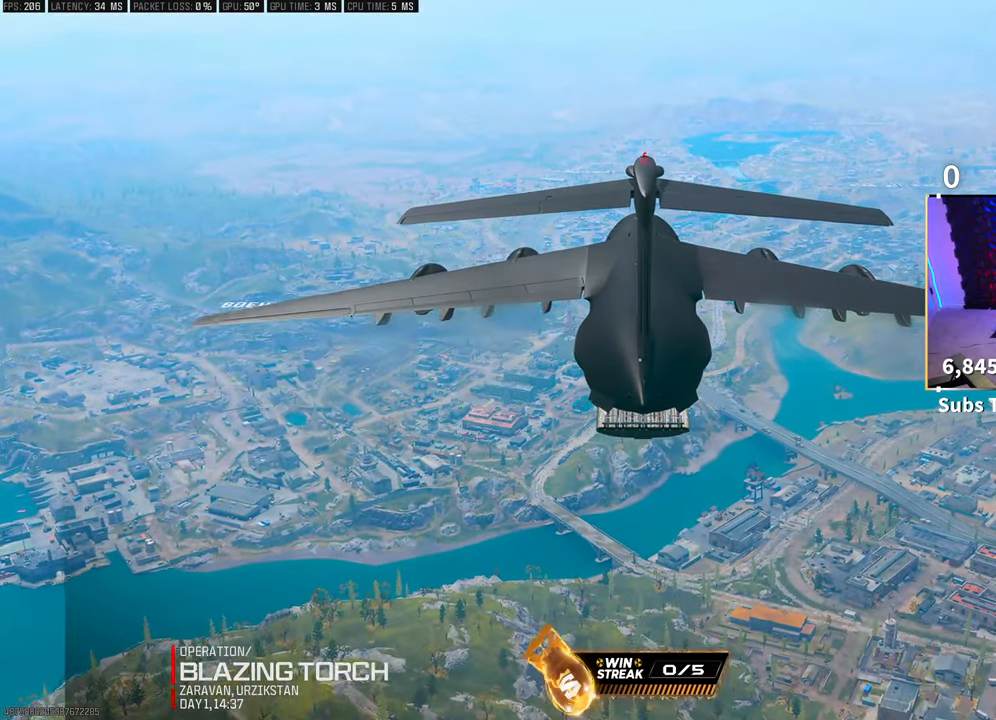
{"buttons": [], "left_stick": "up", "right_stick": "center", "events": [[150, "left_stick", "center"], [350, "left_stick", "up"]]}
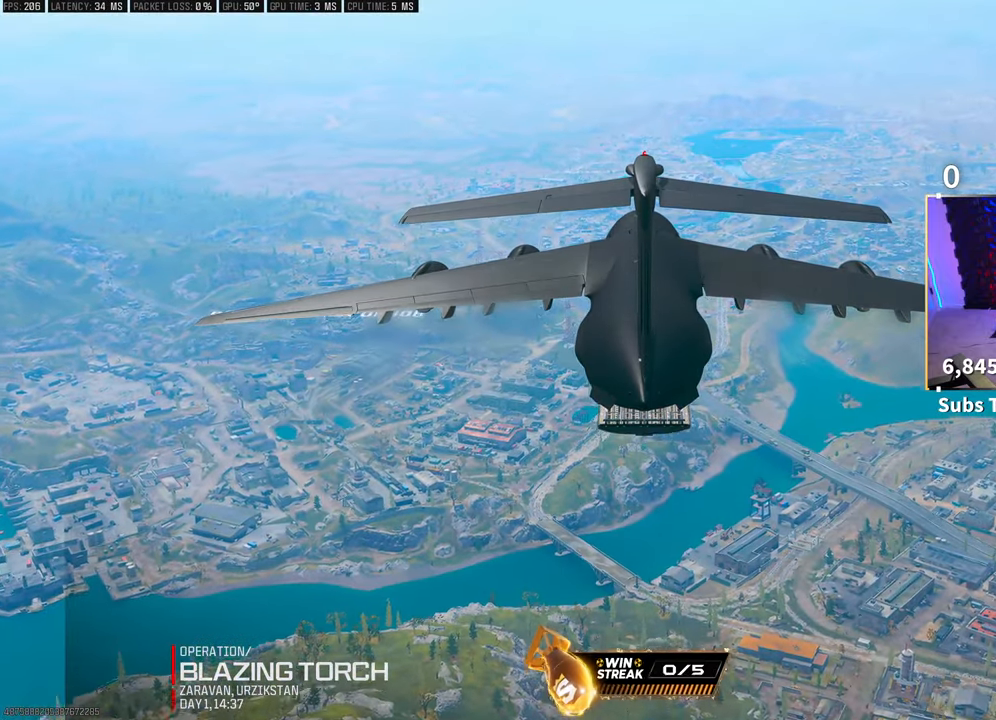
{"buttons": [], "left_stick": "up", "right_stick": "center", "events": []}
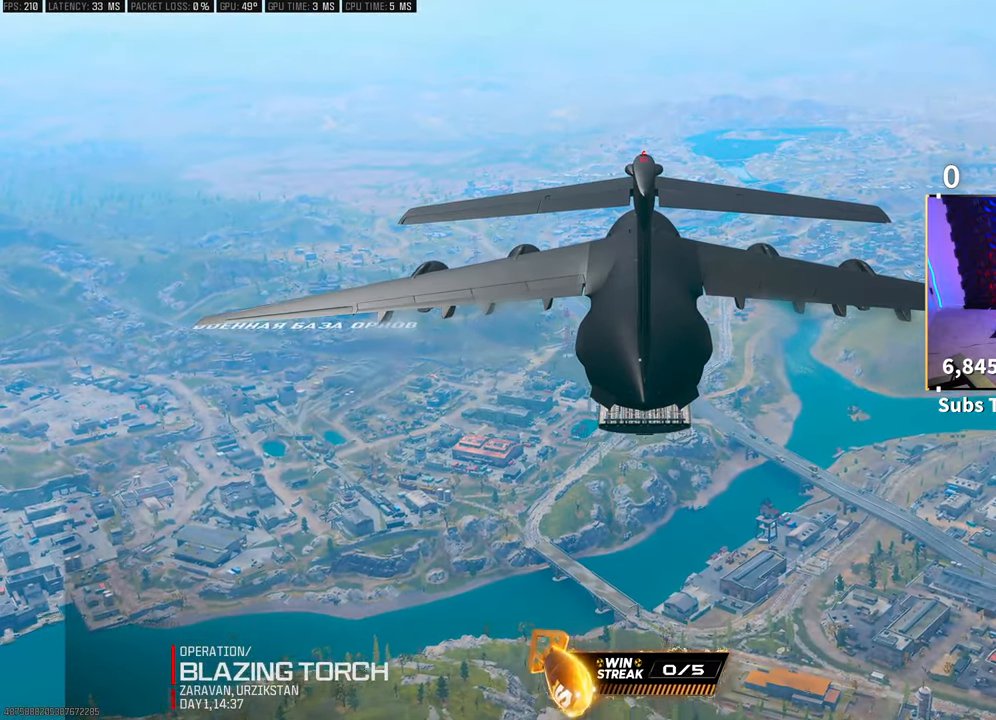
{"buttons": [], "left_stick": "up", "right_stick": "center", "events": []}
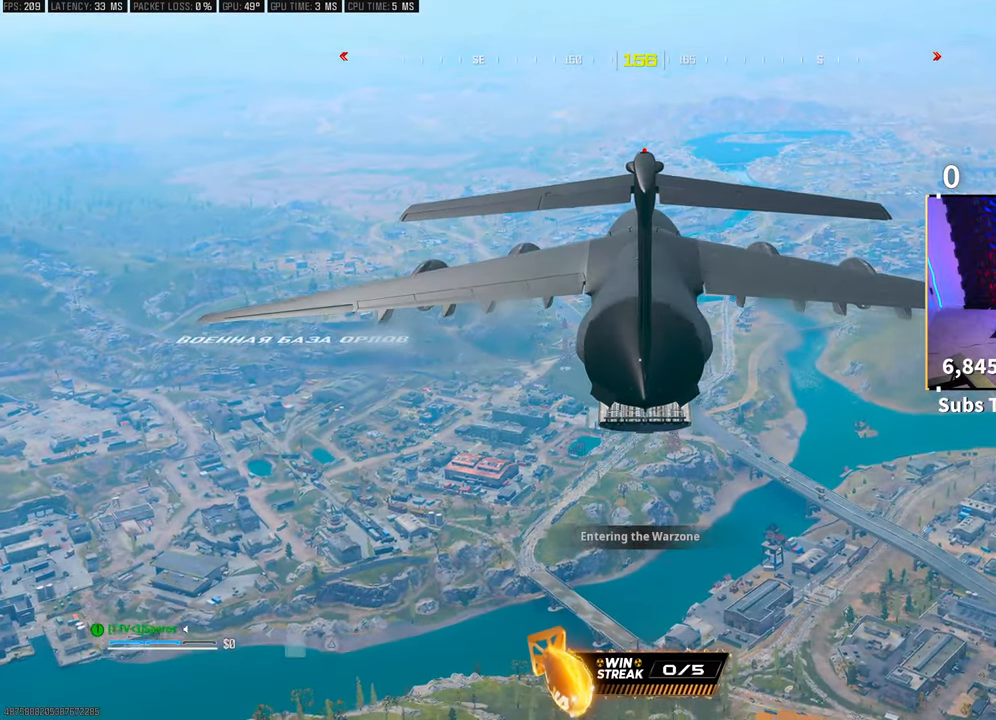
{"buttons": [], "left_stick": "up", "right_stick": "down", "events": [[500, "right_stick", "down"]]}
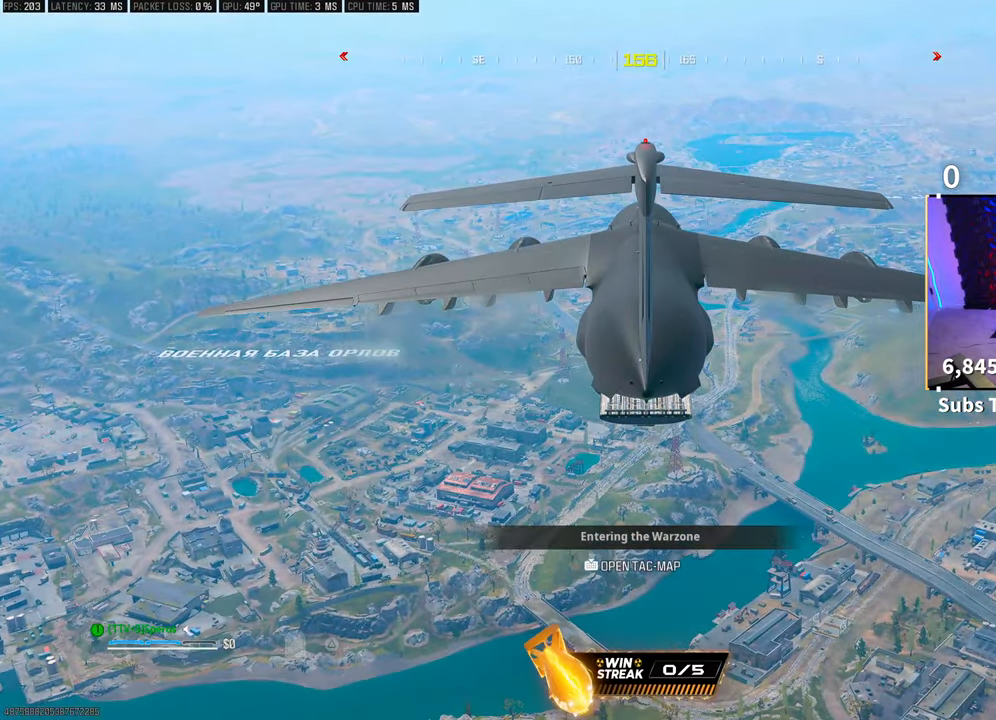
{"buttons": [], "left_stick": "center", "right_stick": "center", "events": [[400, "left_stick", "center"], [500, "right_stick", "center"]]}
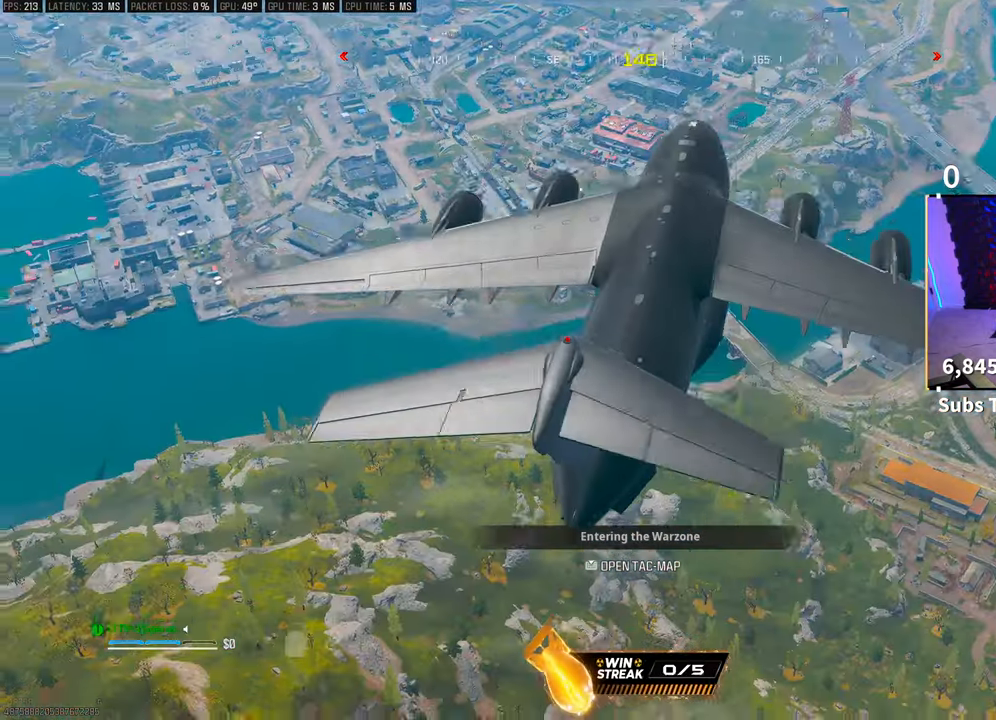
{"buttons": [], "left_stick": "center", "right_stick": "center", "events": [[50, "right_stick", "right"], [83, "left_stick", "up"], [250, "right_stick", "center"], [400, "left_stick", "center"]]}
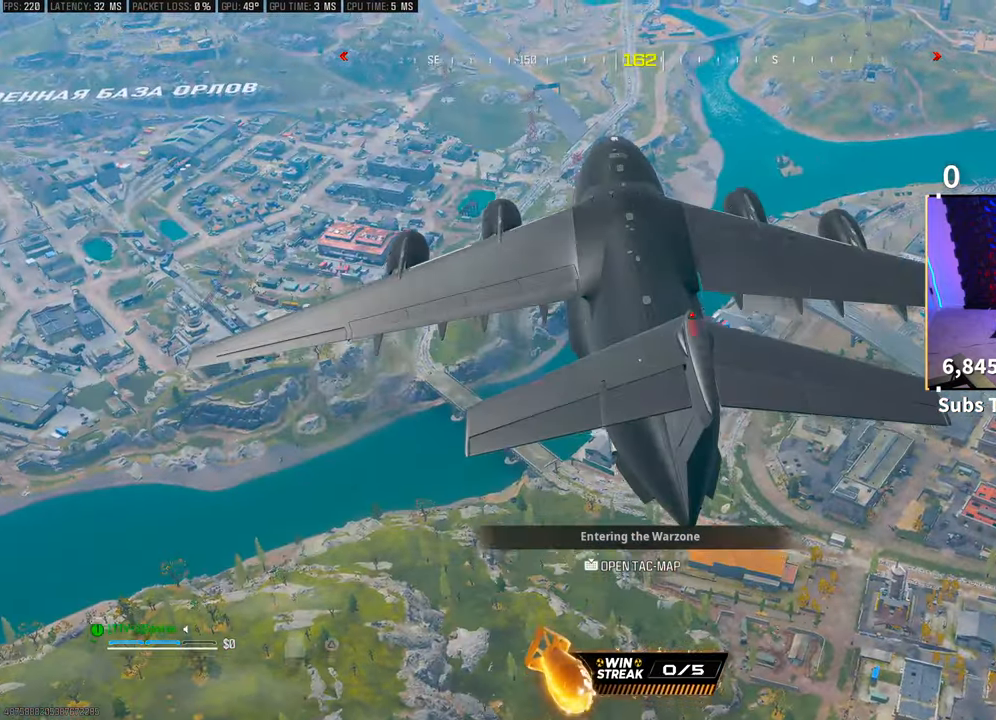
{"buttons": ["L1"], "left_stick": "center", "right_stick": "center", "events": [[400, "L1", "down"]]}
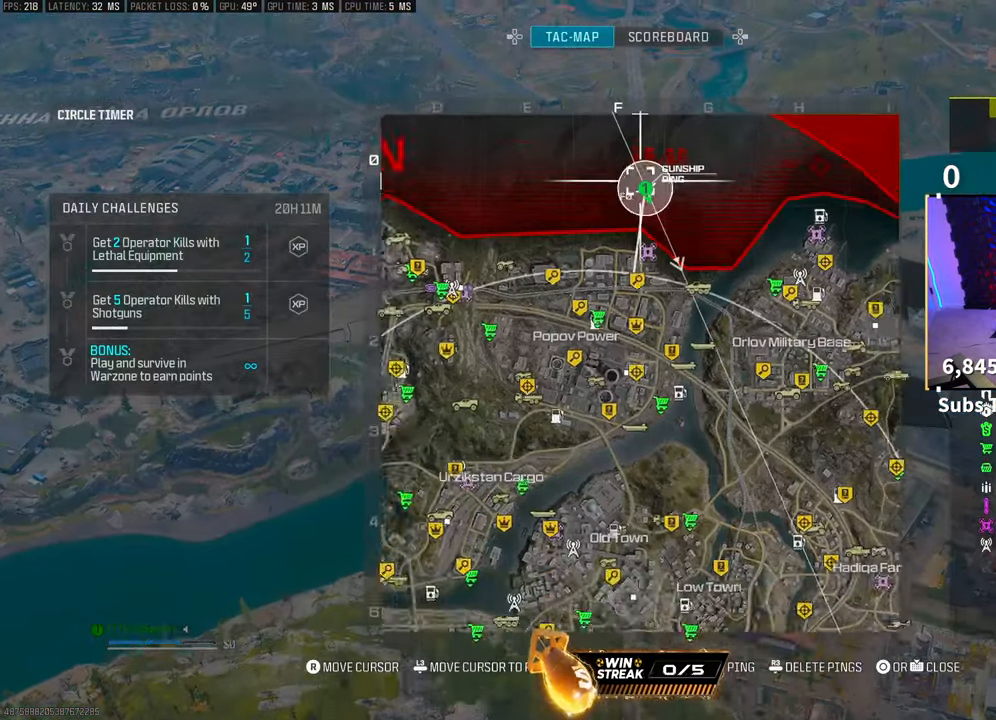
{"buttons": ["R1"], "left_stick": "center", "right_stick": "down-right", "events": [[200, "right_stick", "down"], [300, "L1", "up"], [350, "R1", "down"], [450, "right_stick", "down-right"]]}
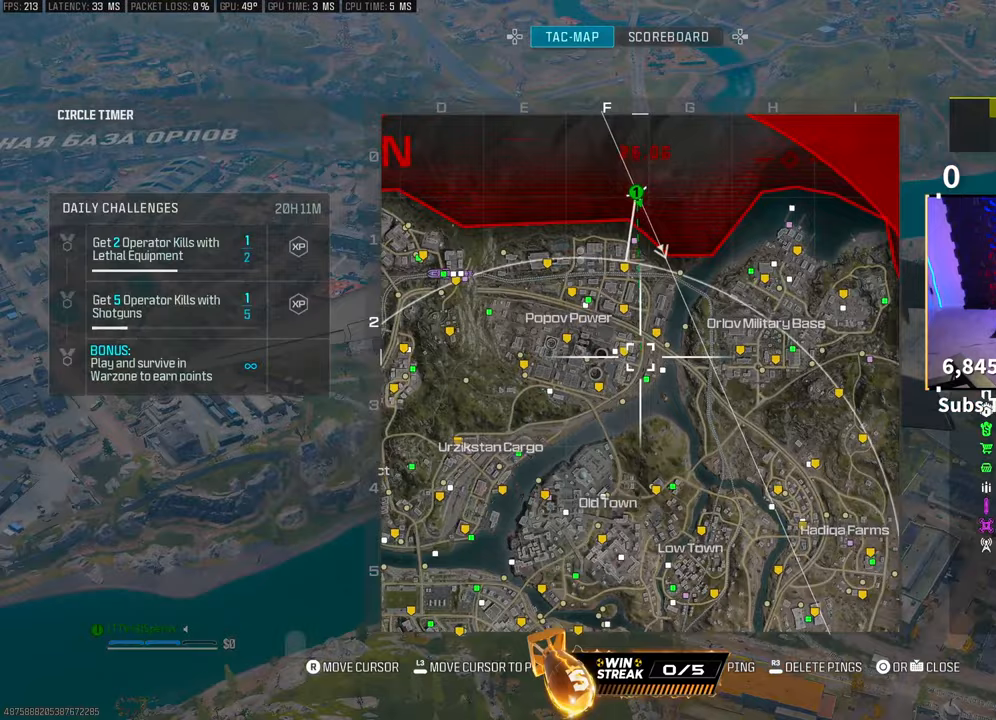
{"buttons": [], "left_stick": "center", "right_stick": "center", "events": [[50, "right_stick", "right"], [200, "R1", "up"], [200, "right_stick", "center"]]}
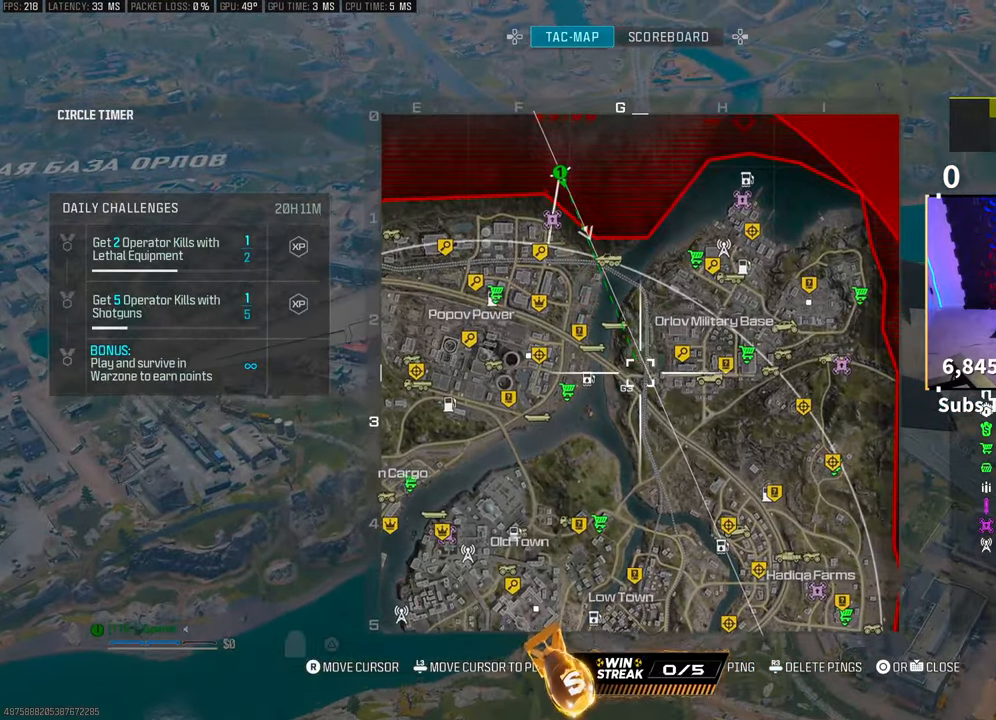
{"buttons": [], "left_stick": "center", "right_stick": "center", "events": []}
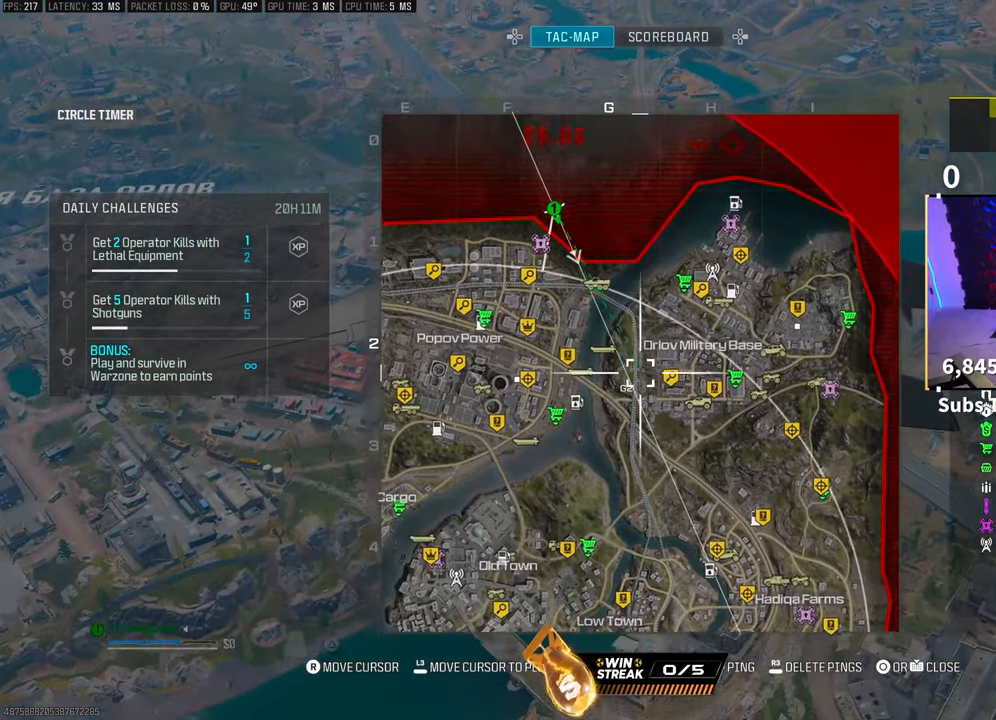
{"buttons": [], "left_stick": "center", "right_stick": "center", "events": []}
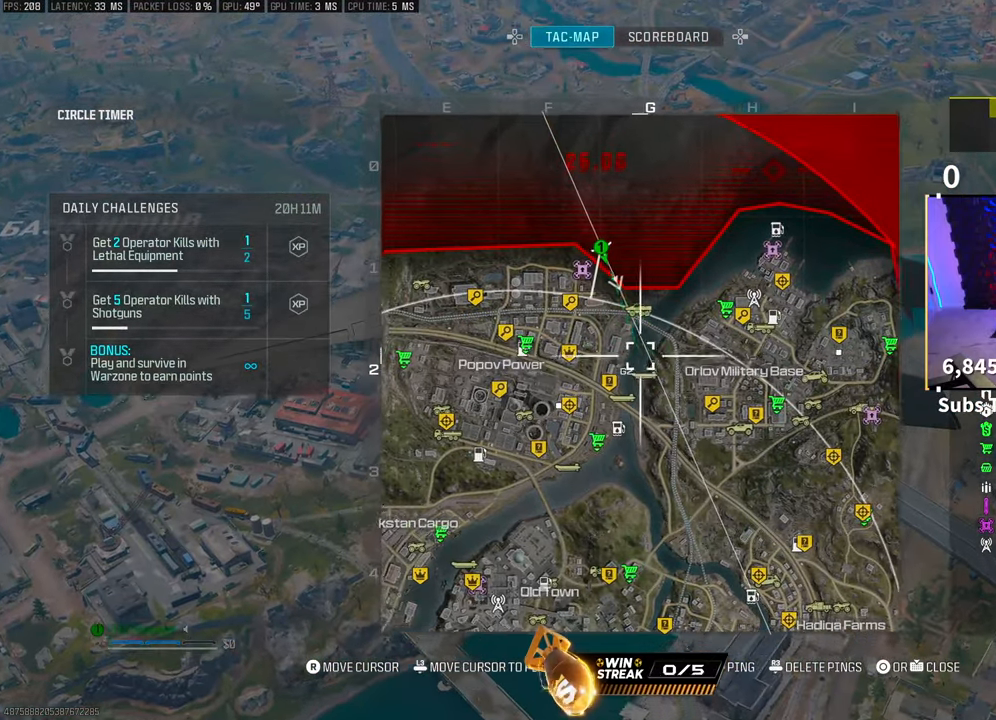
{"buttons": [], "left_stick": "center", "right_stick": "down-left", "events": [[100, "R1", "down"], [350, "right_stick", "down-left"], [400, "R1", "up"]]}
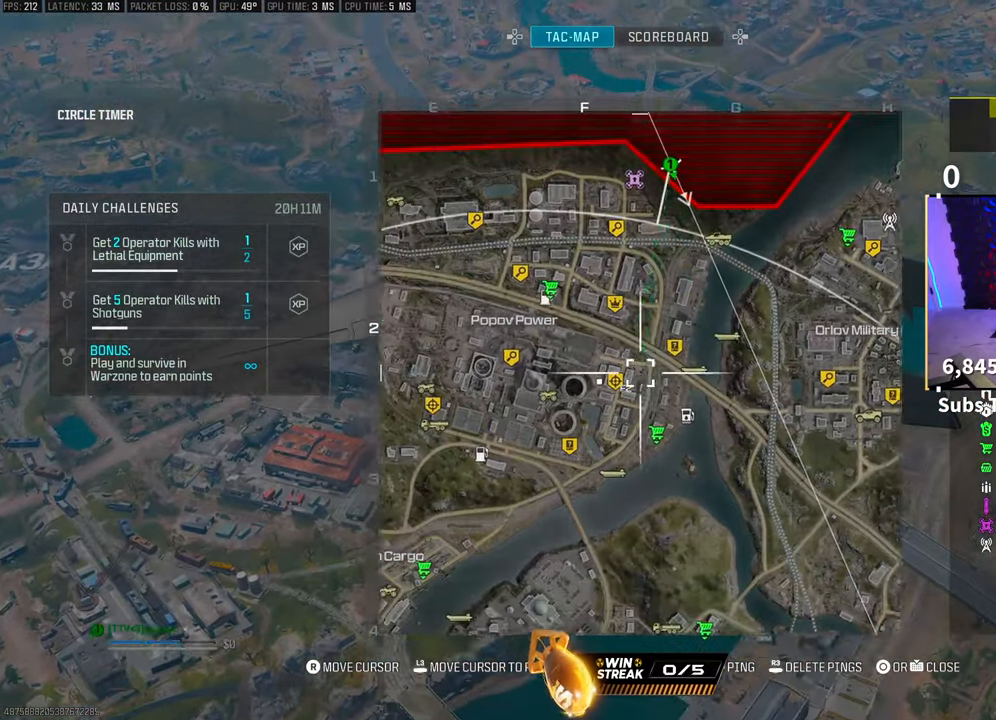
{"buttons": [], "left_stick": "center", "right_stick": "center", "events": [[50, "right_stick", "center"], [233, "DPAD_UP", "down"], [333, "DPAD_UP", "up"]]}
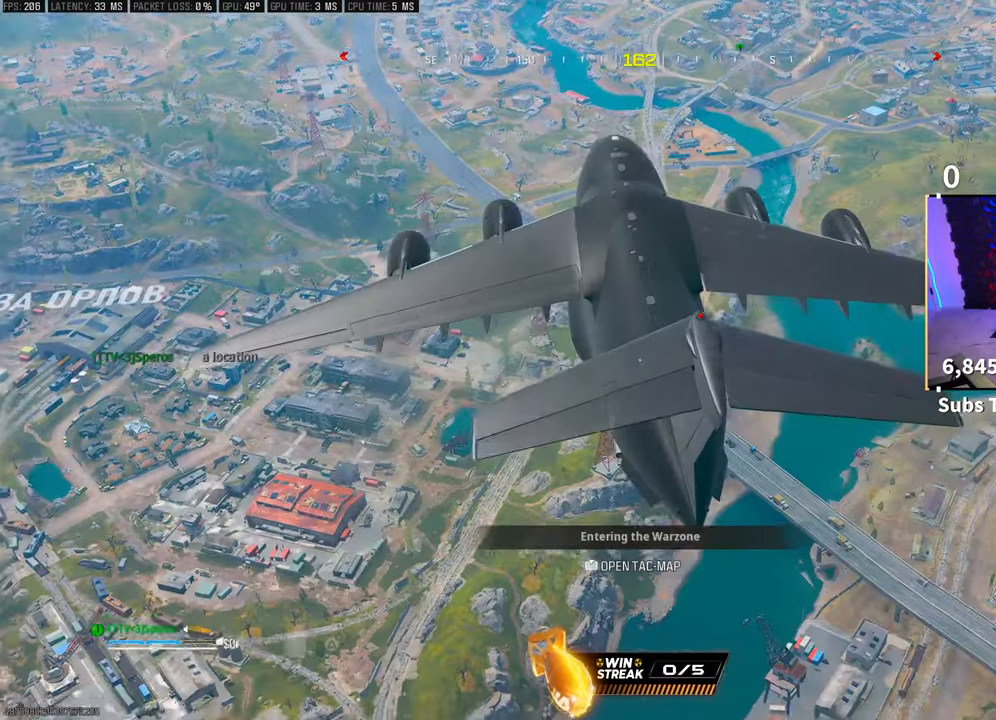
{"buttons": [], "left_stick": "center", "right_stick": "center", "events": []}